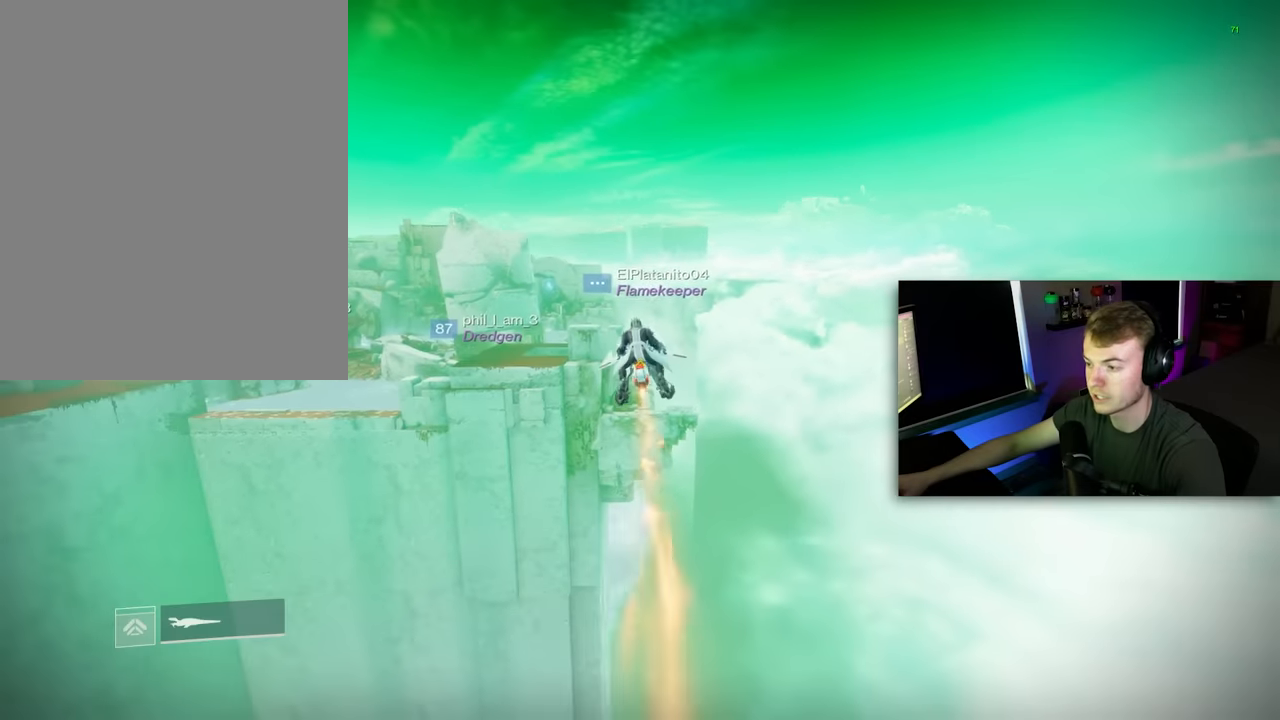
Gameplay with keyboard and mouse; each line is a JSON object with the keys and mouse buttons held at the frame after it. "events" lists presses ("down") and releases ("up") of "1", "2", "3", "4", "5", "a", "alt", "c", "caps_lock", "ctrl", "d", "e", "f", "g", "q", "r", "s", "shift", "space", "t", "tab", "v", "w", "x", "z", "mouse_left", "mouse_wheel" and "mouse_right" between this image and that frame as [ms after this image, input, new state], when the widget could be followed in between. "mouse_left", "mouse_wheel", "mouse_right" = the "left", "wheel", "right" buttons of the "mouse" list. No other keys are recorded. "wheel" means that the mouse wheel is clicked or scrolled. "mouse_move" is the direction in which the mouse moves at that frame (one of eight, or "still"), when it could be read.
{"keys": ["a", "shift"], "mouse": ["right"], "mouse_move": "still", "events": [[220, "a", "down"], [220, "s", "up"]]}
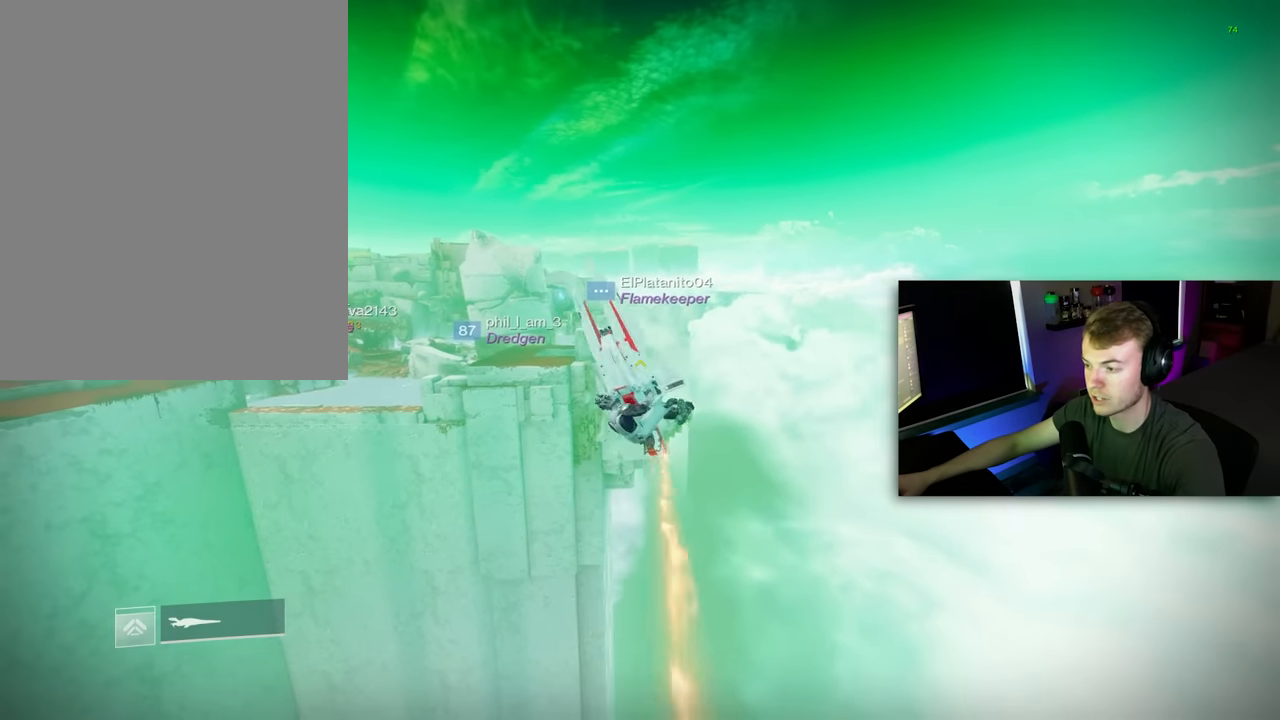
{"keys": ["s"], "mouse": [], "mouse_move": "left", "events": [[100, "a", "up"], [100, "mouse_right", "up"], [100, "shift", "up"], [180, "a", "down"], [240, "a", "up"], [280, "a", "down"], [360, "a", "up"], [460, "s", "down"]]}
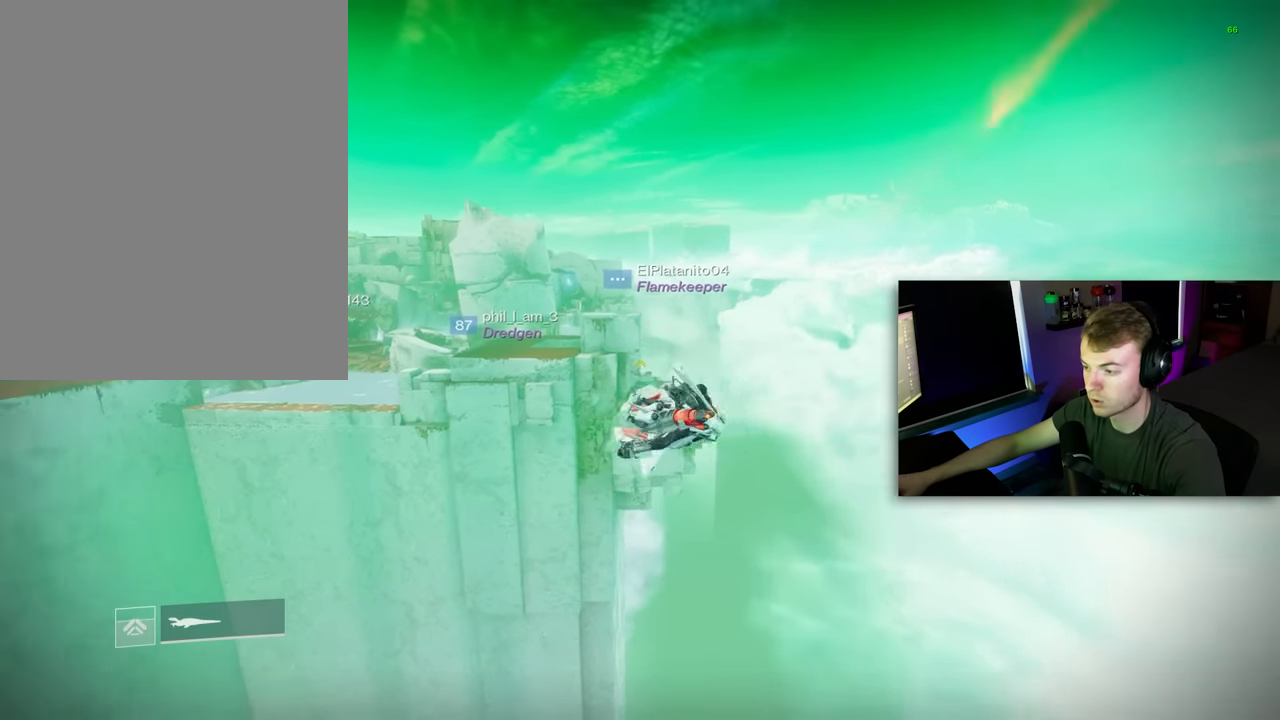
{"keys": ["a", "s", "shift"], "mouse": [], "mouse_move": "still", "events": [[60, "a", "down"], [60, "shift", "down"]]}
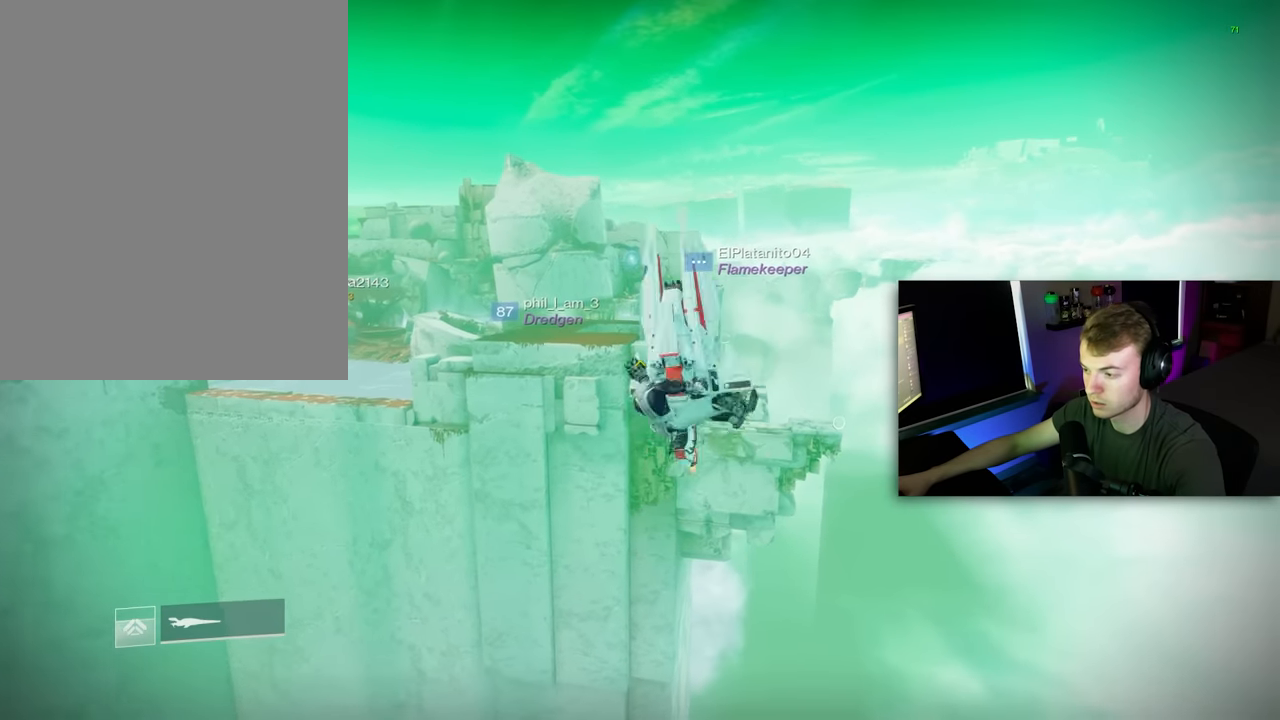
{"keys": [], "mouse": [], "mouse_move": "still", "events": [[20, "a", "up"], [20, "s", "up"], [20, "shift", "up"], [120, "a", "down"], [220, "a", "up"], [260, "a", "down"], [300, "a", "up"]]}
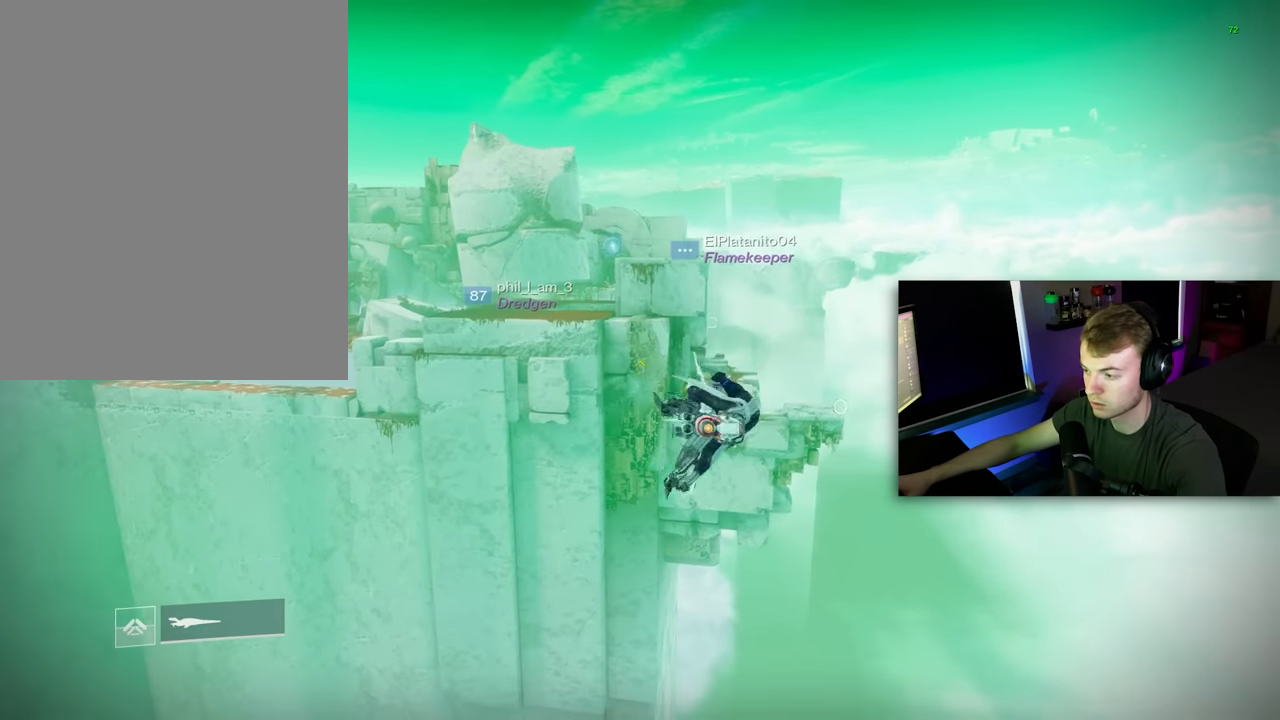
{"keys": [], "mouse": [], "mouse_move": "still", "events": [[40, "s", "down"], [180, "a", "down"], [180, "shift", "down"], [460, "a", "up"], [460, "s", "up"], [460, "shift", "up"]]}
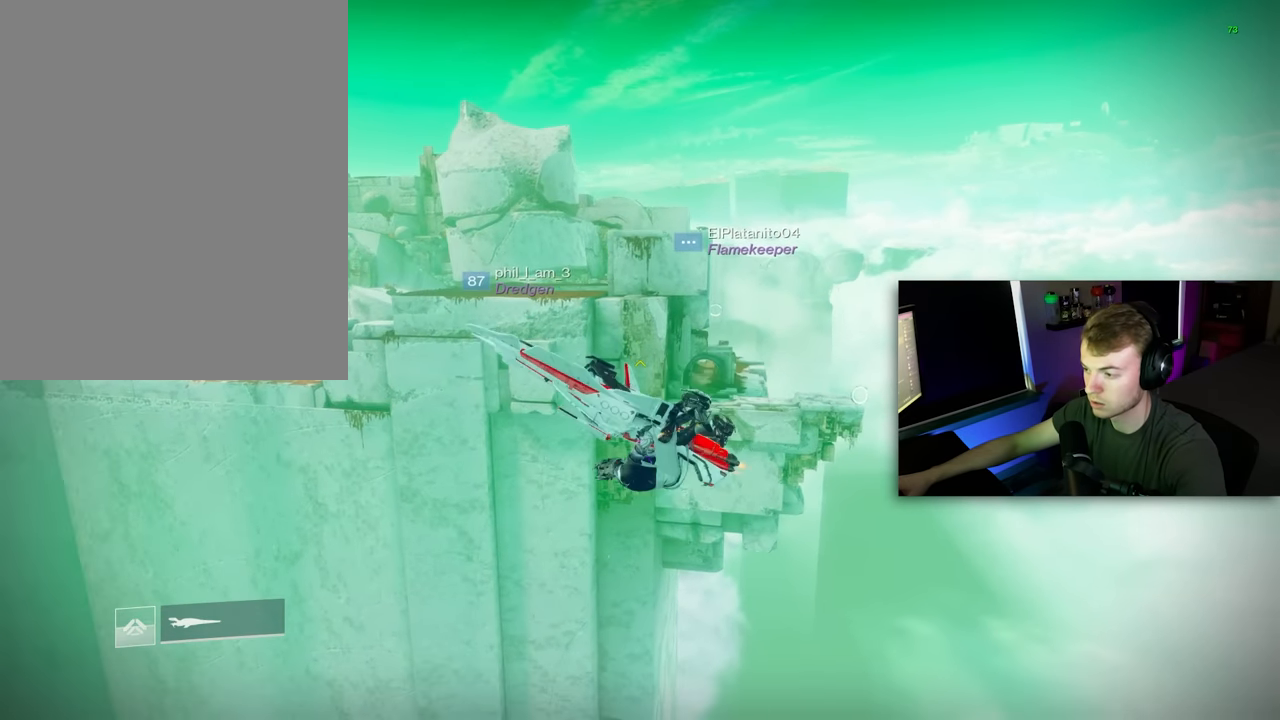
{"keys": ["s"], "mouse": [], "mouse_move": "still", "events": [[100, "a", "down"], [140, "a", "up"], [240, "a", "down"], [280, "a", "up"], [420, "s", "down"]]}
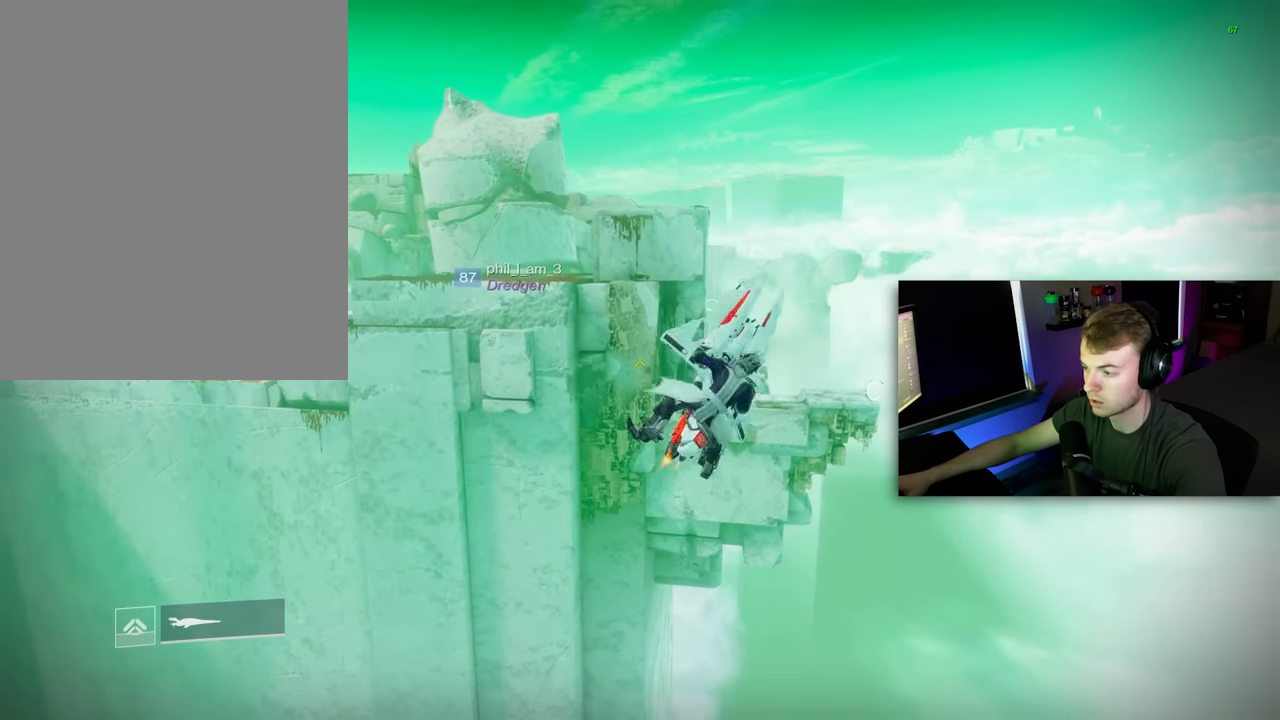
{"keys": [], "mouse": [], "mouse_move": "still", "events": [[80, "a", "down"], [80, "shift", "down"], [260, "a", "up"], [260, "s", "up"], [300, "shift", "up"], [440, "a", "down"], [500, "a", "up"]]}
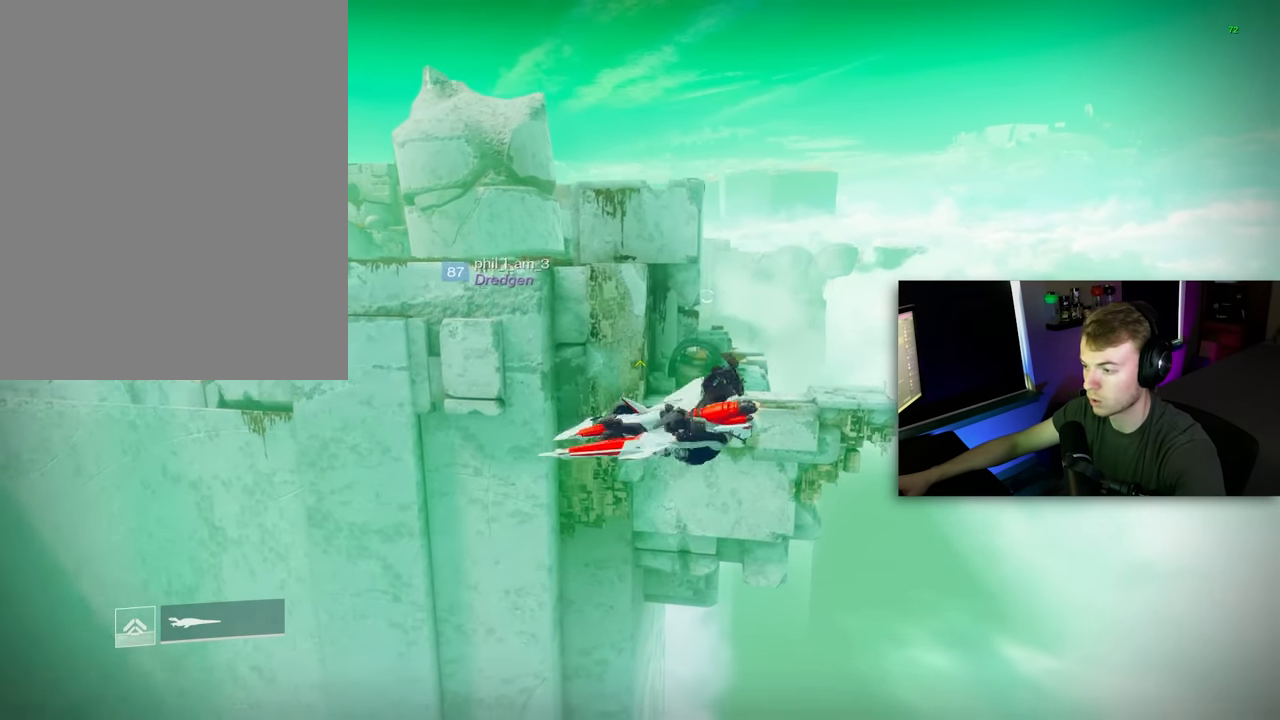
{"keys": ["a", "s", "shift"], "mouse": [], "mouse_move": "left", "events": [[80, "a", "down"], [140, "a", "up"], [320, "s", "down"], [420, "a", "down"], [420, "shift", "down"]]}
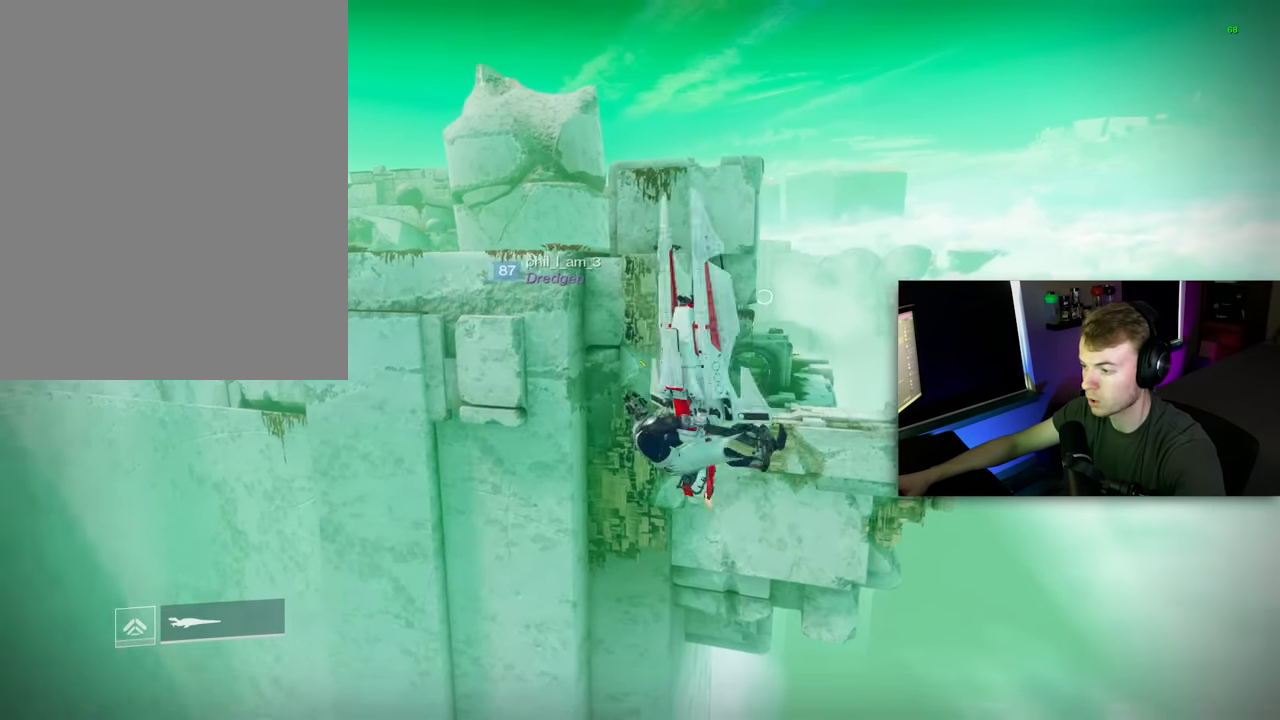
{"keys": [], "mouse": [], "mouse_move": "still", "events": [[100, "a", "up"], [100, "s", "up"], [100, "shift", "up"], [300, "a", "down"], [340, "a", "up"], [440, "a", "down"], [480, "a", "up"]]}
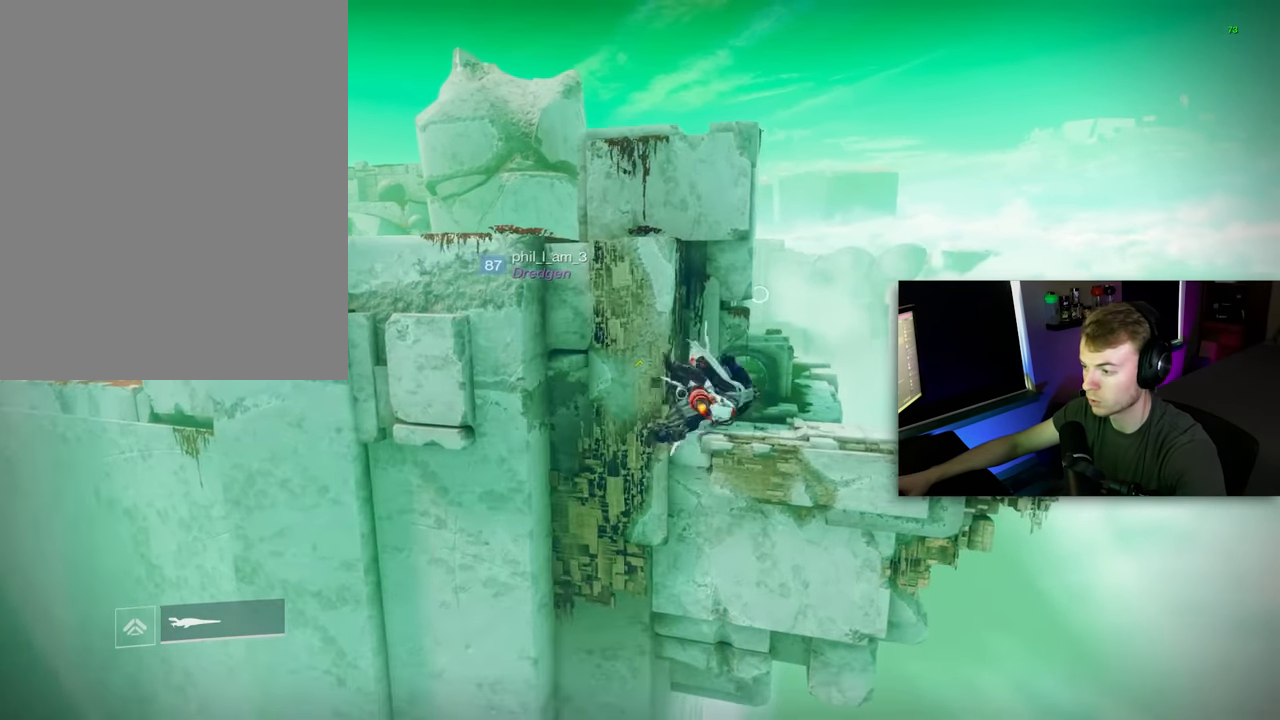
{"keys": [], "mouse": [], "mouse_move": "still", "events": []}
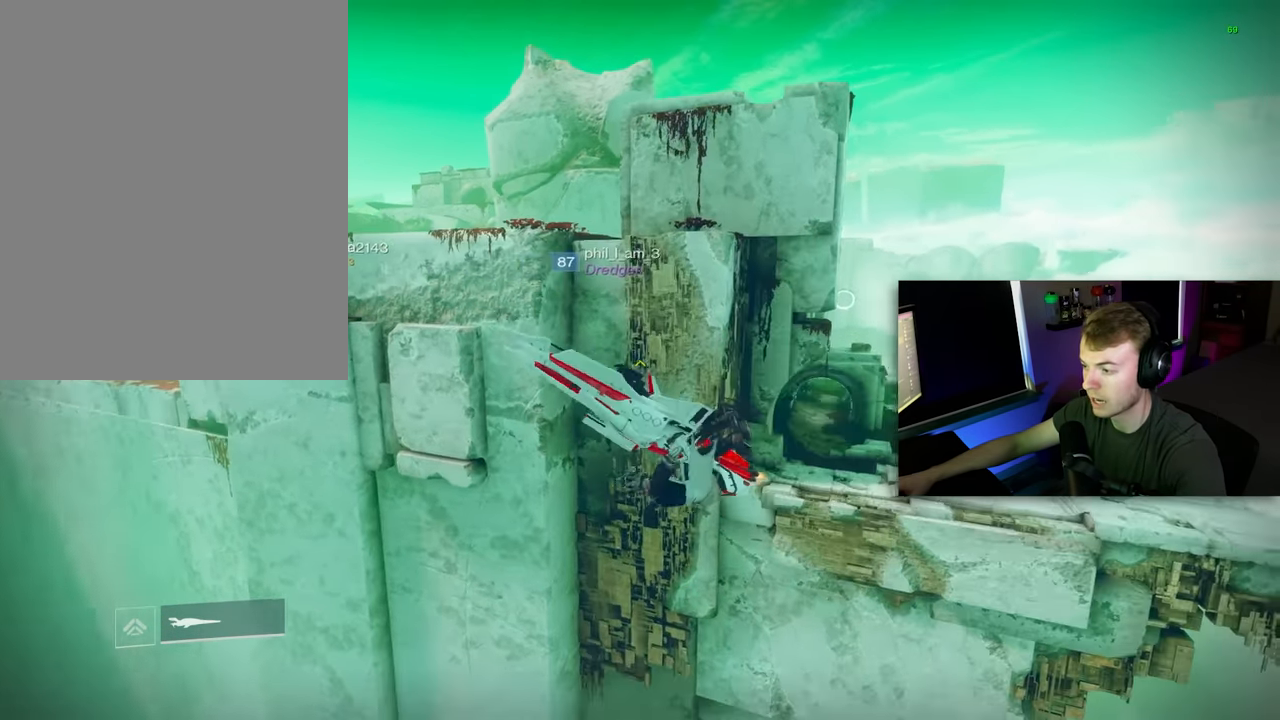
{"keys": [], "mouse": [], "mouse_move": "still", "events": [[140, "space", "down"], [220, "space", "up"]]}
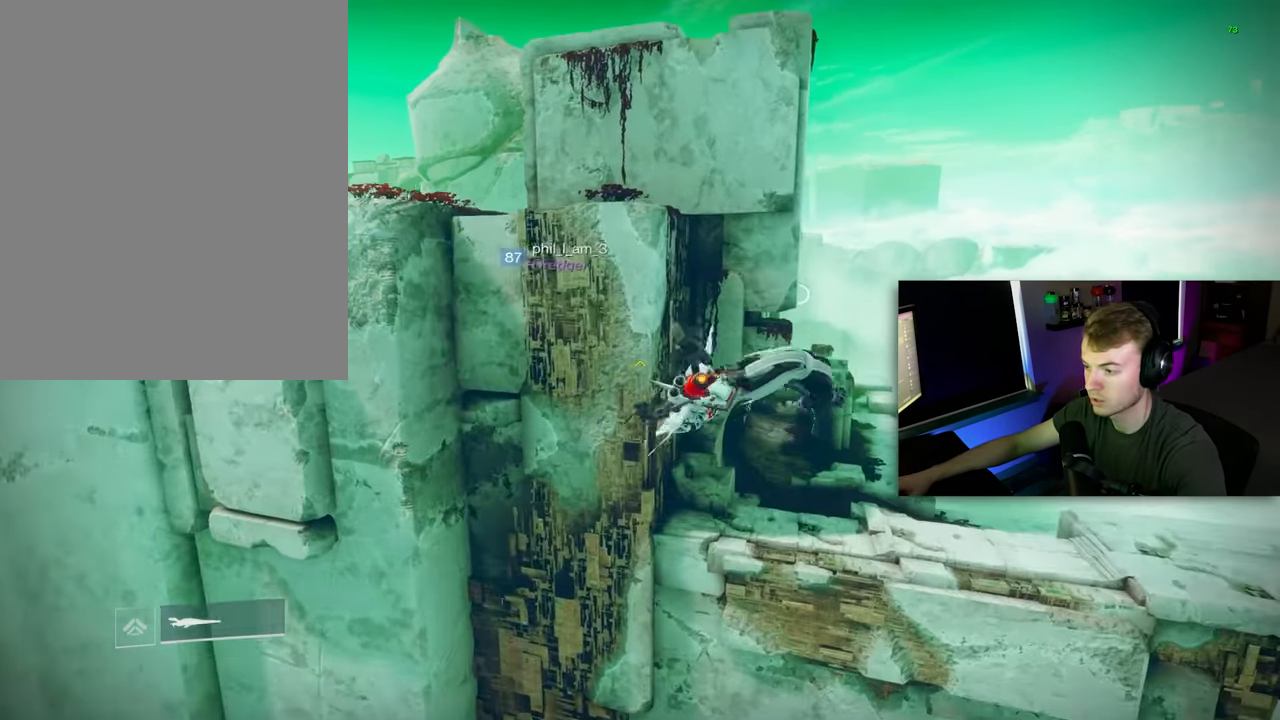
{"keys": [], "mouse": [], "mouse_move": "left", "events": []}
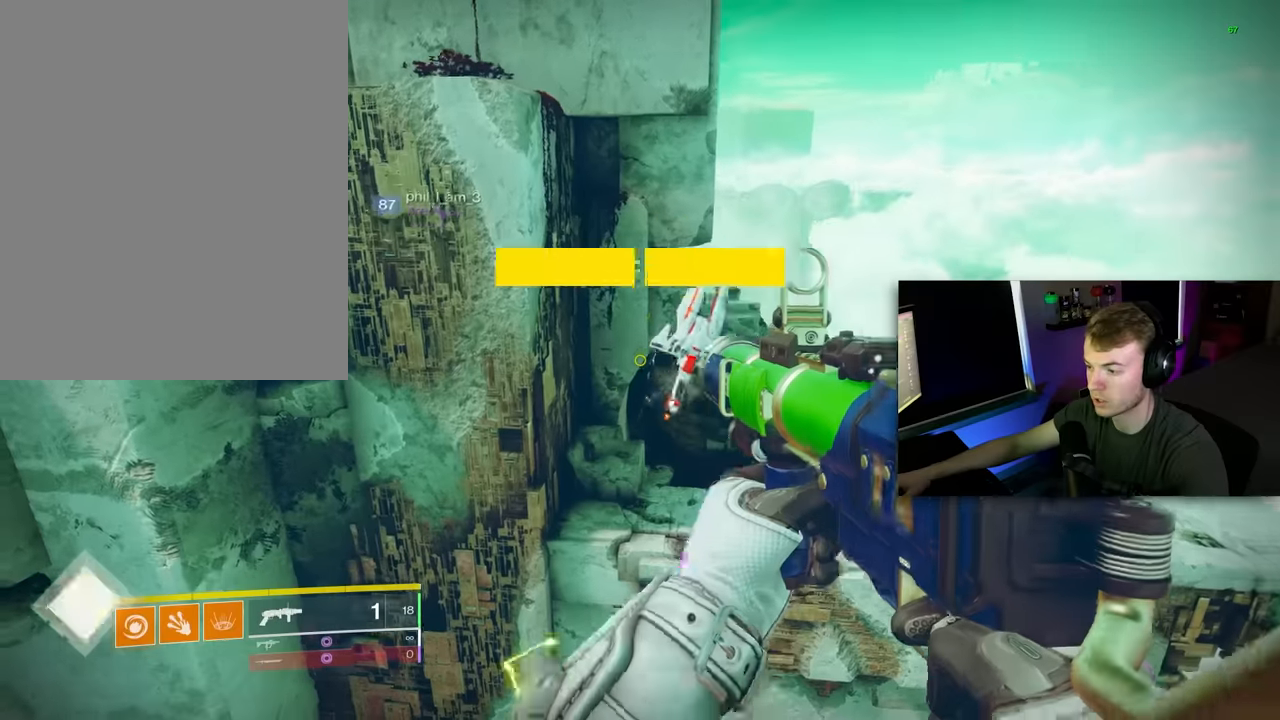
{"keys": [], "mouse": [], "mouse_move": "still", "events": []}